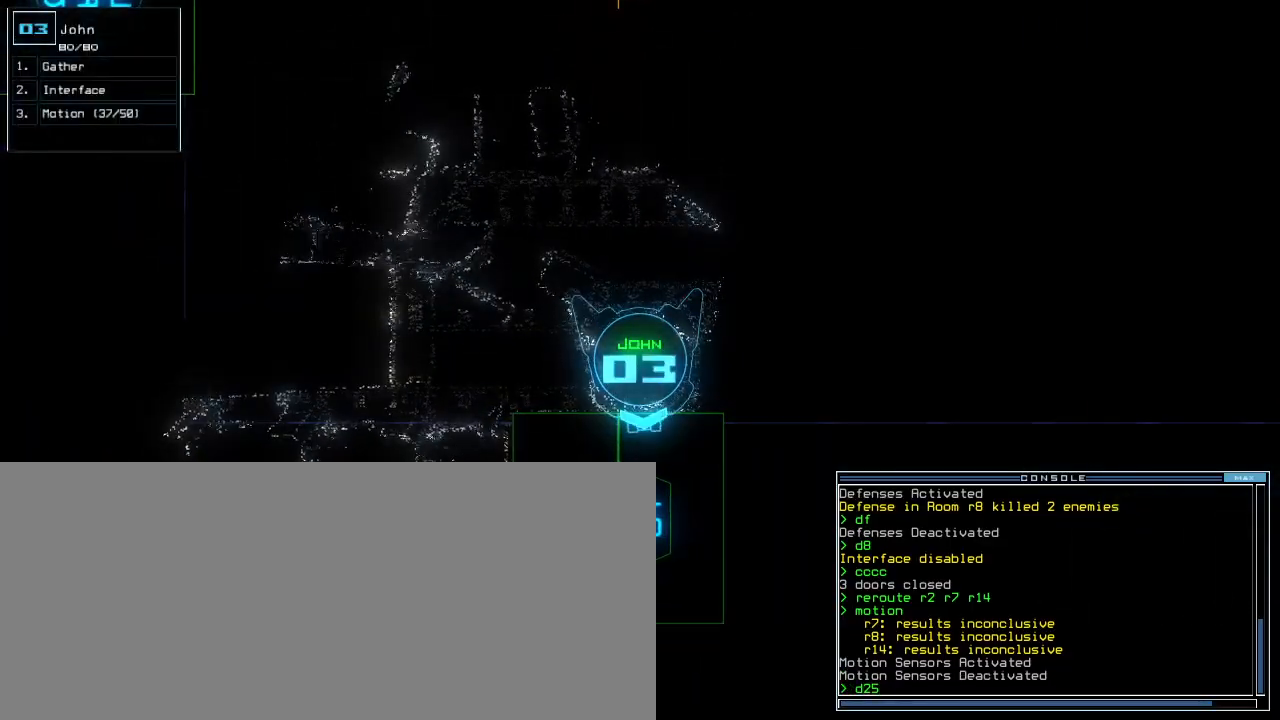
Gameplay with keyboard; each line is a JSON object with the keys held at the frame after it. "events" lists presses ("down") and releases ("up") of ".", "0", "1", "2", "3", "4", "5", "6", "7", "8", "9", "a", "b", "backspace", "c", "caps_lock", "comma", "ctrl_l", "ctrl_r", "d", "down", "e", "equals", "escape", "f", "f9", "g", "h", "i", "j", "k", "l", "left", "m", "minus", "n", "o", "p", "q", "quote", "r", "return", "right", "s", "semicolon", "shift_l", "shift_r", "space", "t", "tab", "tilde", "u", "up", "v", "w", "x", "y" and "z" between this image and that frame as [ms after this image, input, new state], when the widget could be followed in between. No other keys are recorded. Mouse input is not recorded.
{"keys": [], "events": []}
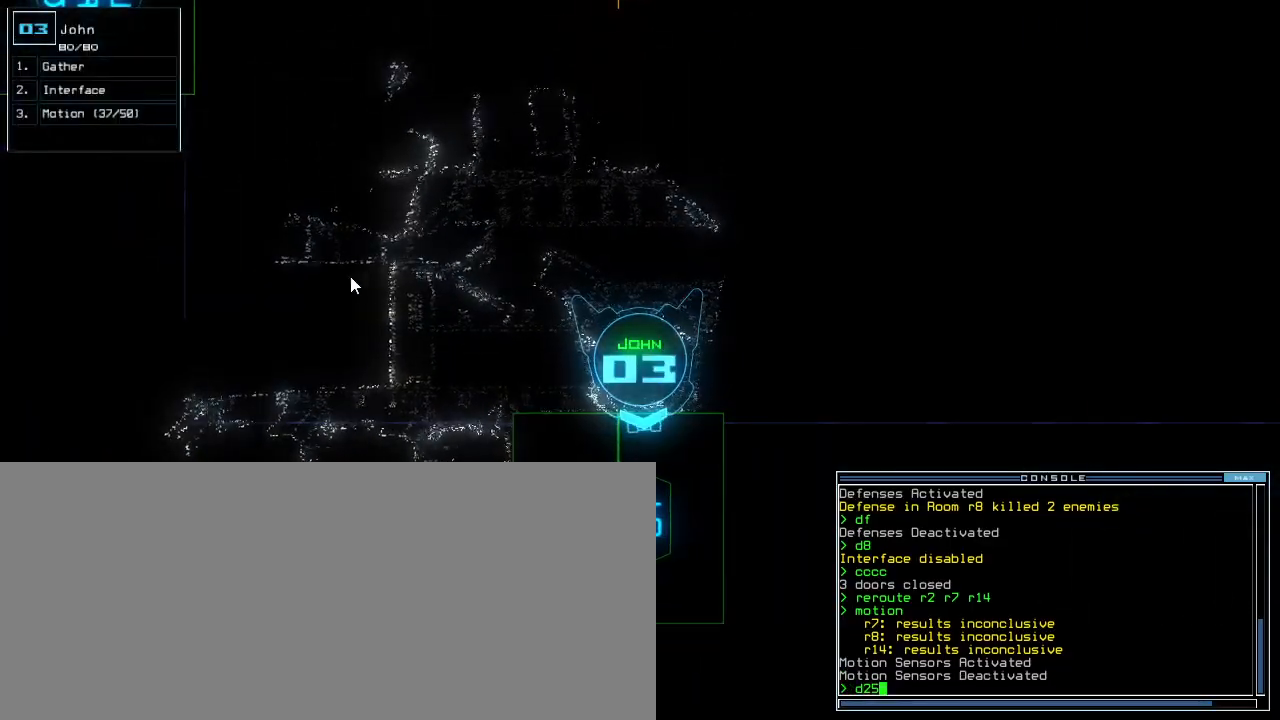
{"keys": [], "events": []}
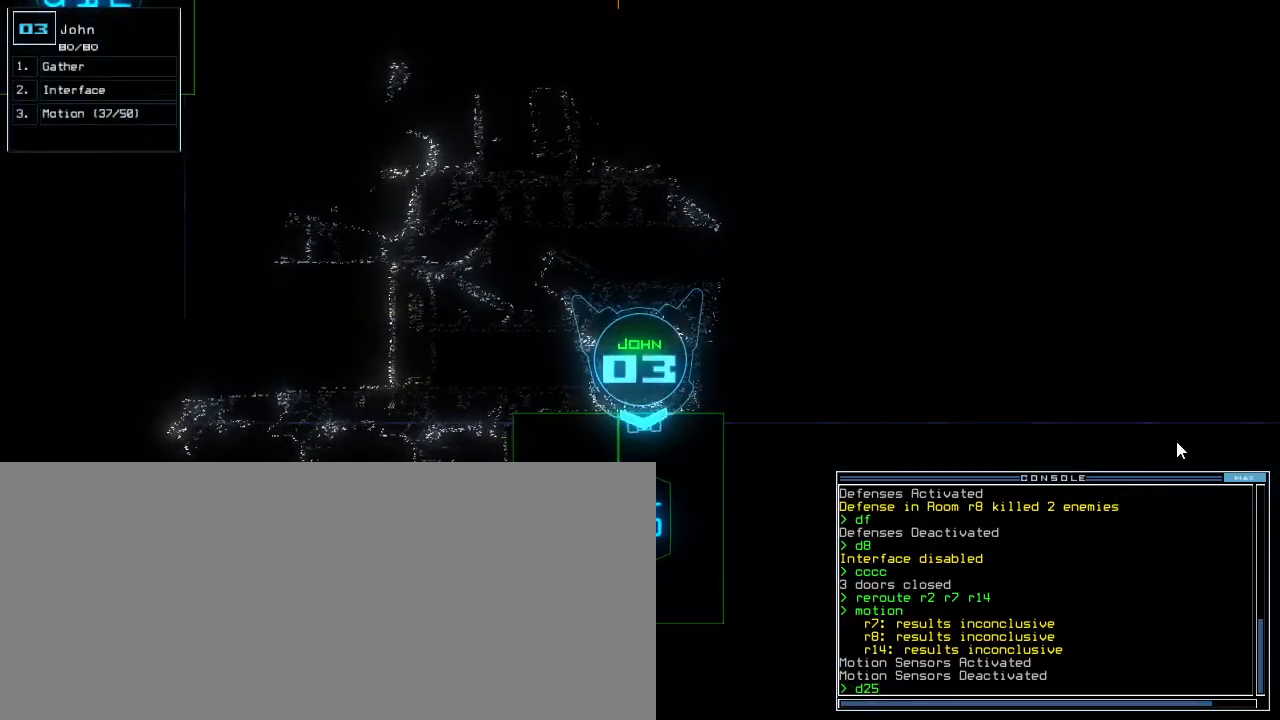
{"keys": [], "events": []}
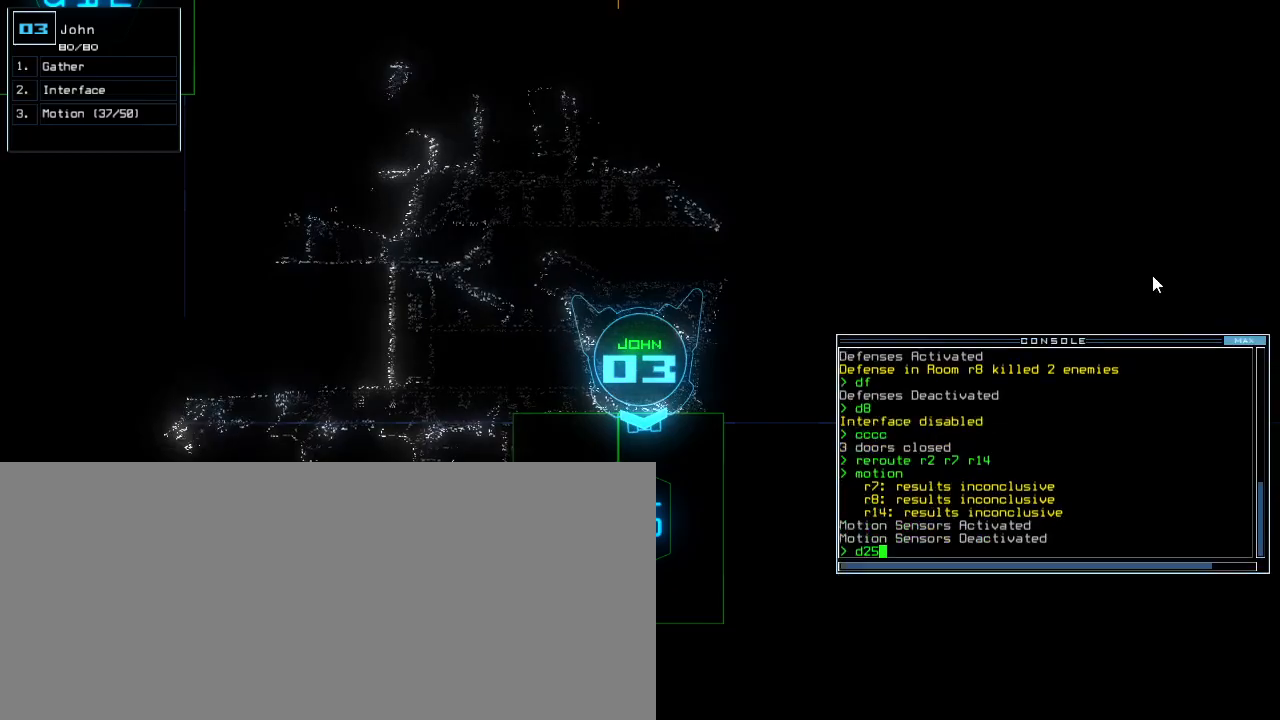
{"keys": [], "events": []}
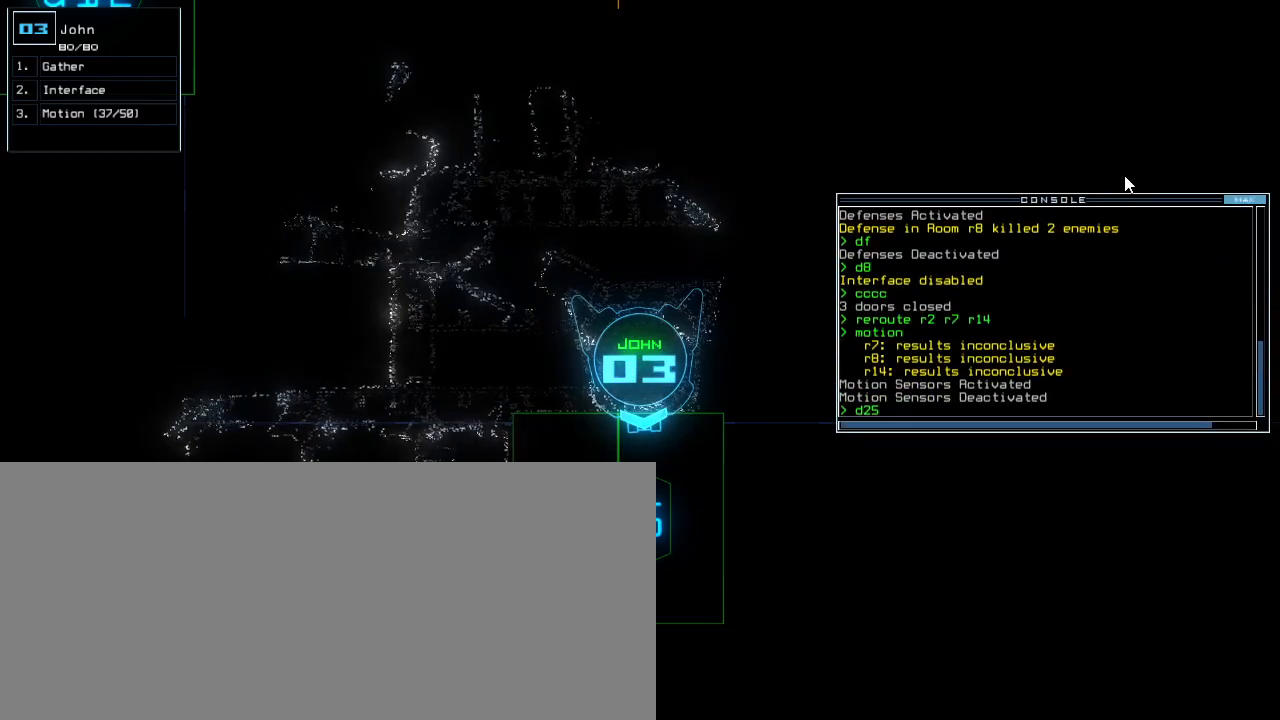
{"keys": [], "events": [[260, "return", "down"], [340, "return", "up"]]}
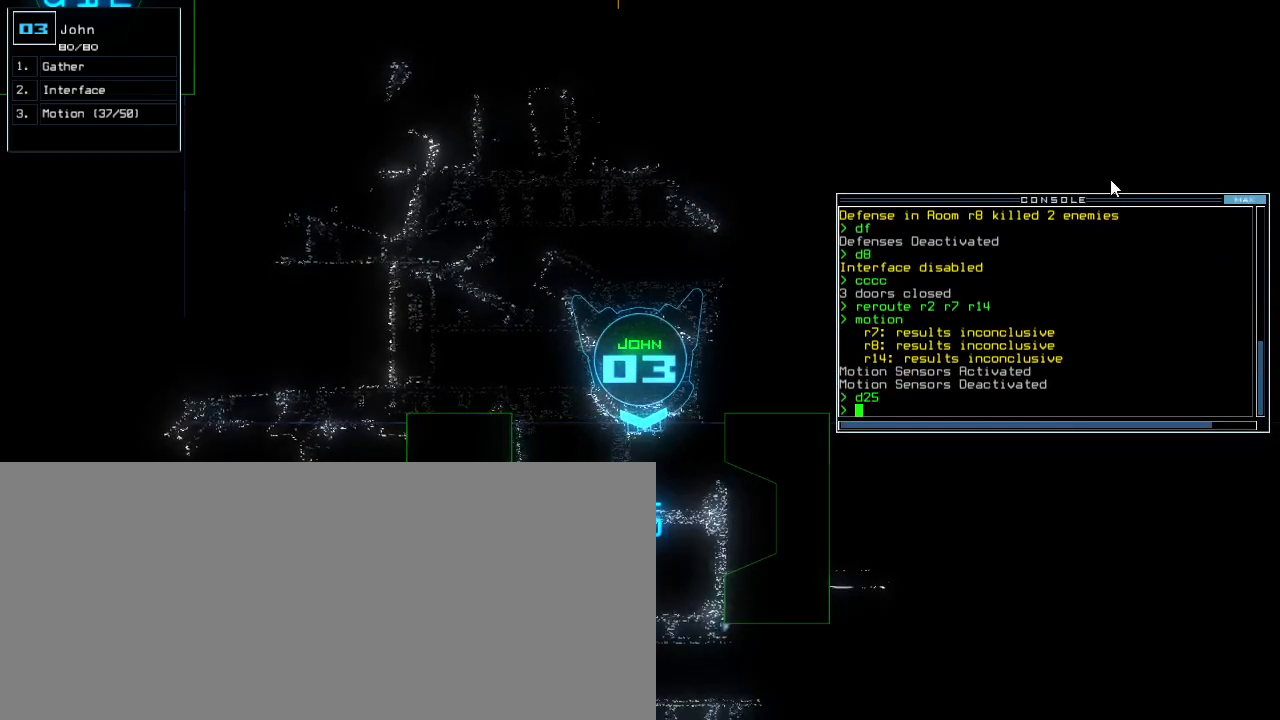
{"keys": ["space", "up"], "events": [[60, "up", "down"], [400, "space", "down"], [400, "up", "up"], [500, "up", "down"]]}
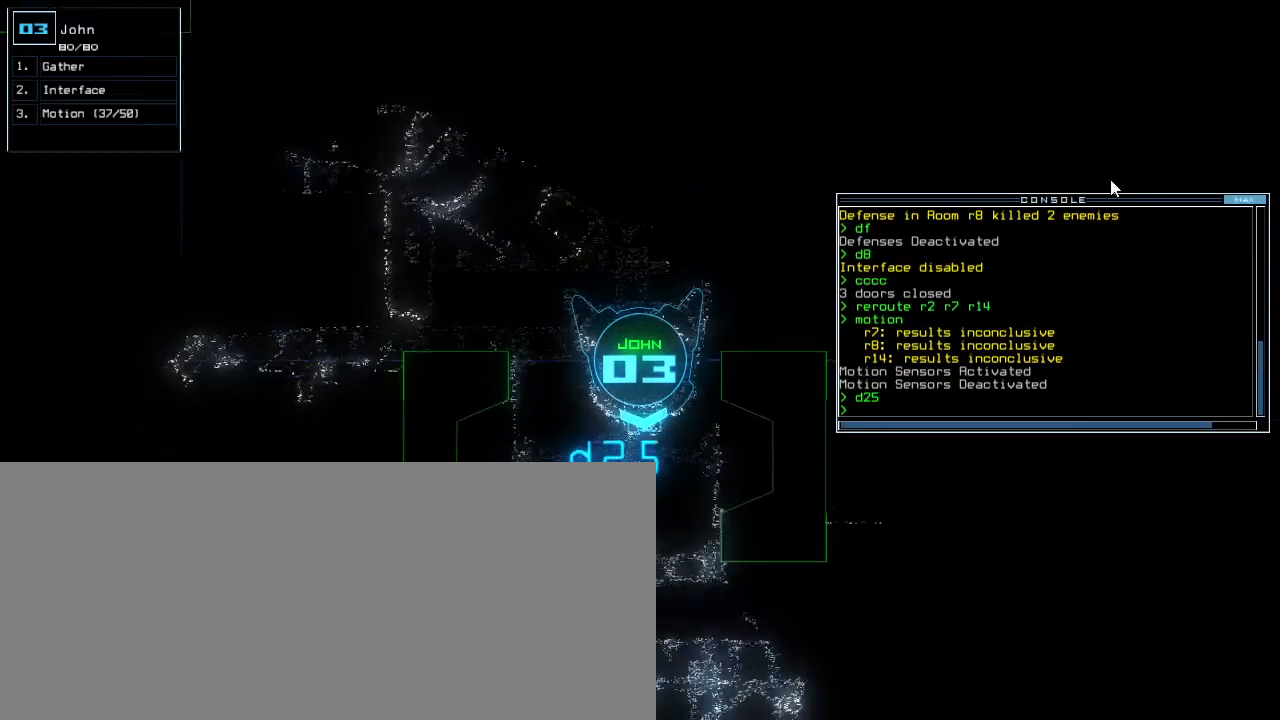
{"keys": ["up"], "events": [[80, "space", "up"], [80, "up", "up"], [120, "up", "down"], [220, "up", "up"], [280, "up", "down"], [380, "up", "up"], [480, "up", "down"]]}
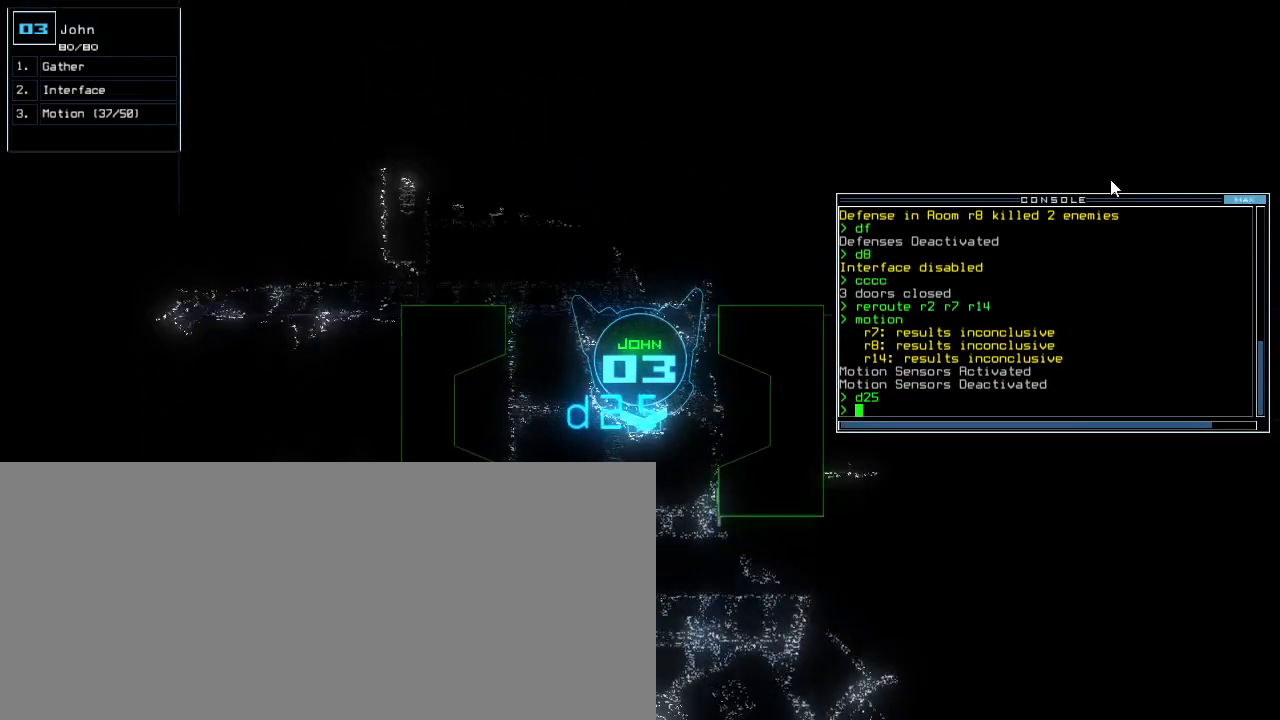
{"keys": [], "events": [[40, "up", "up"]]}
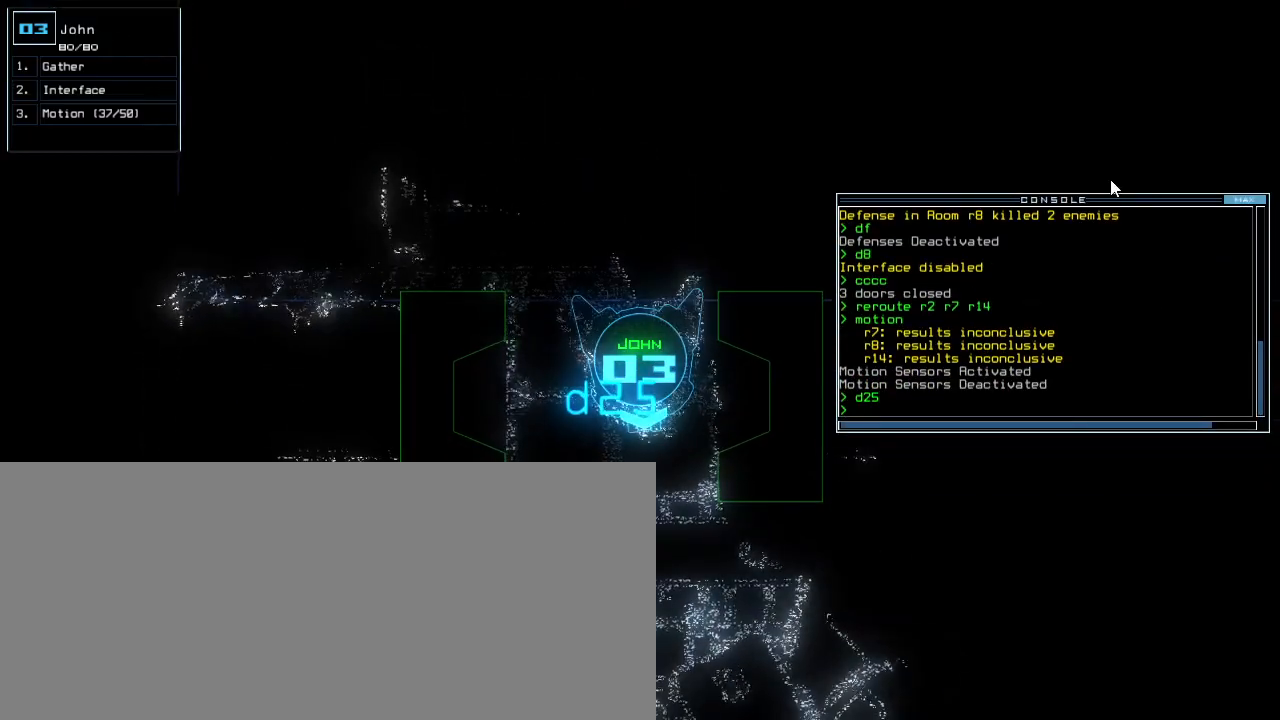
{"keys": [], "events": []}
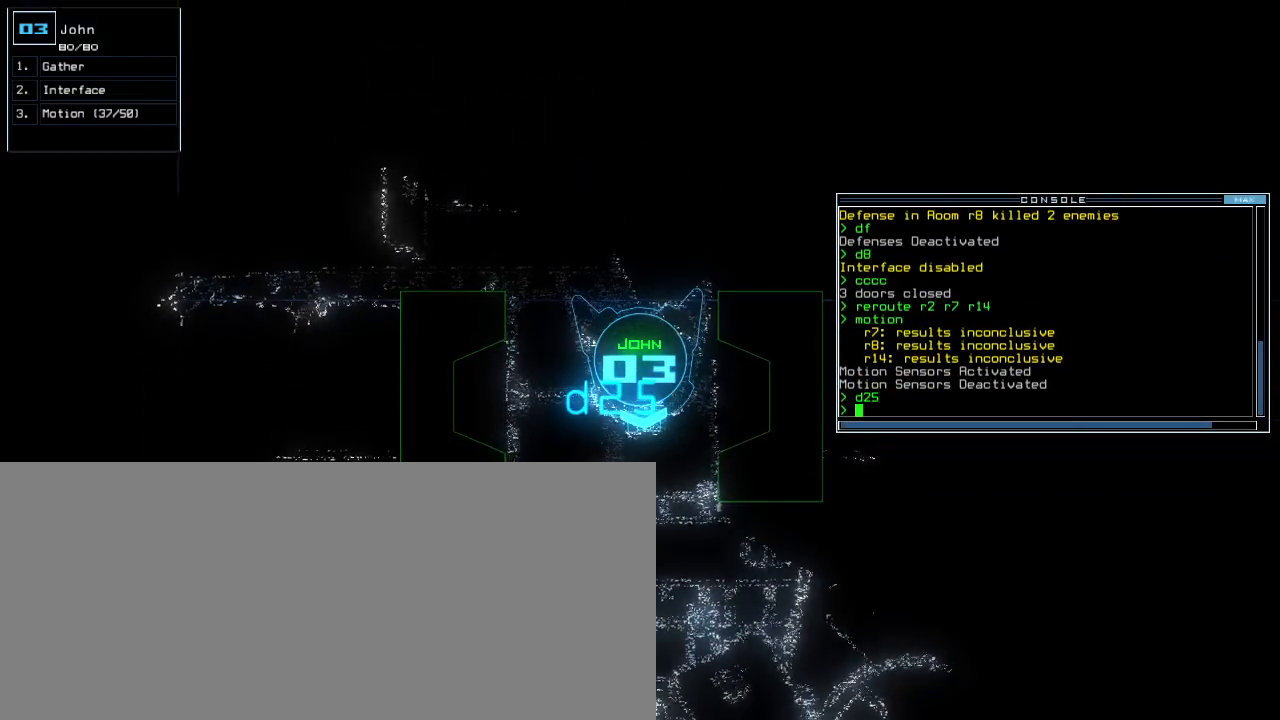
{"keys": [], "events": []}
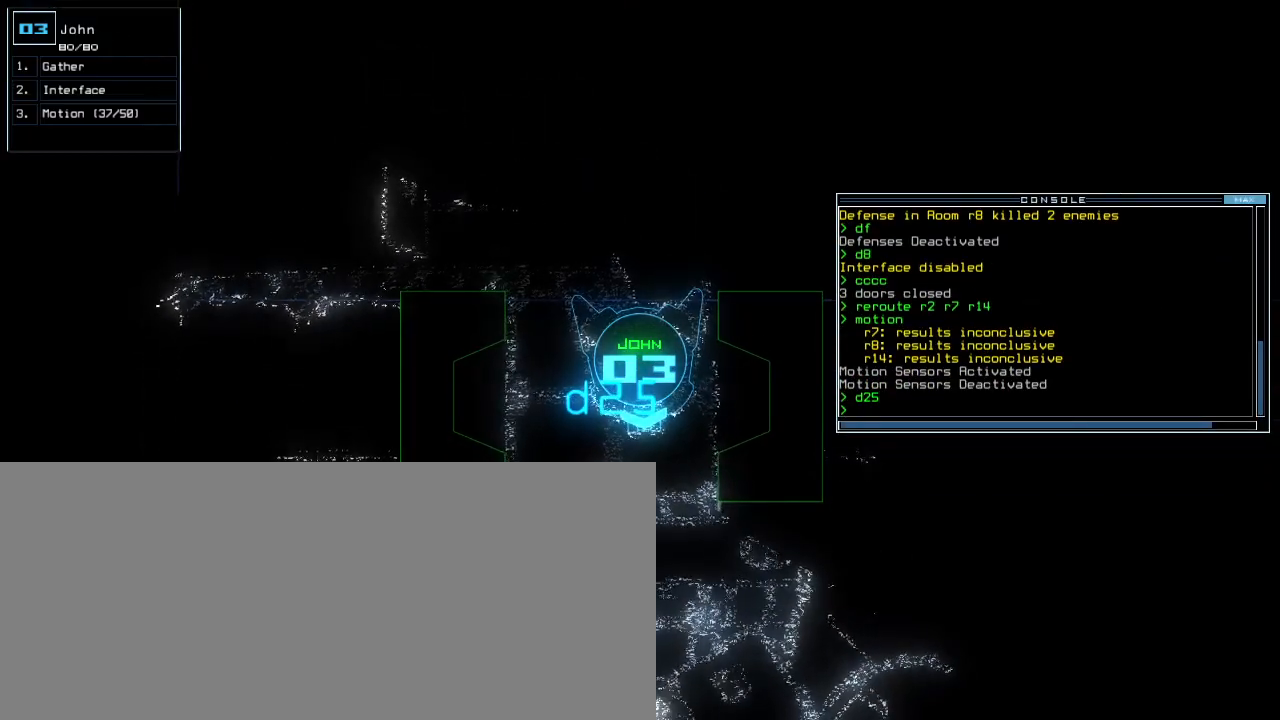
{"keys": [], "events": []}
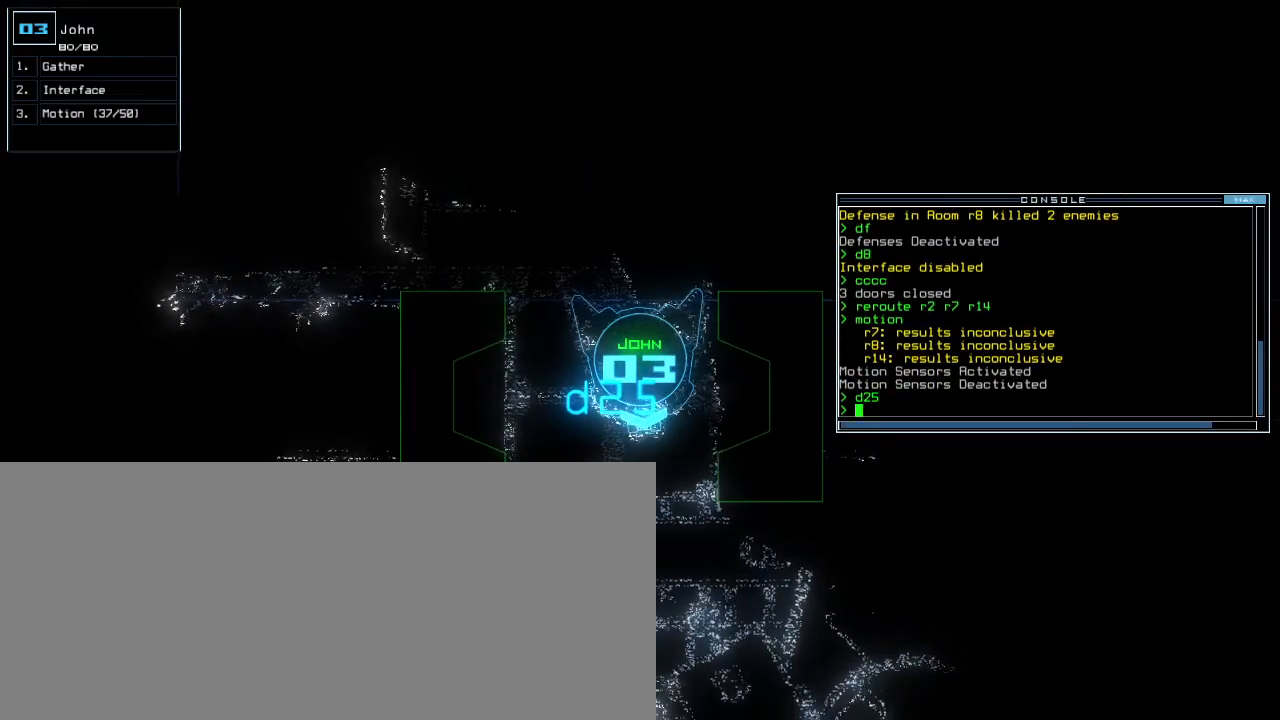
{"keys": [], "events": [[180, "up", "down"], [260, "up", "up"], [340, "up", "down"], [400, "up", "up"]]}
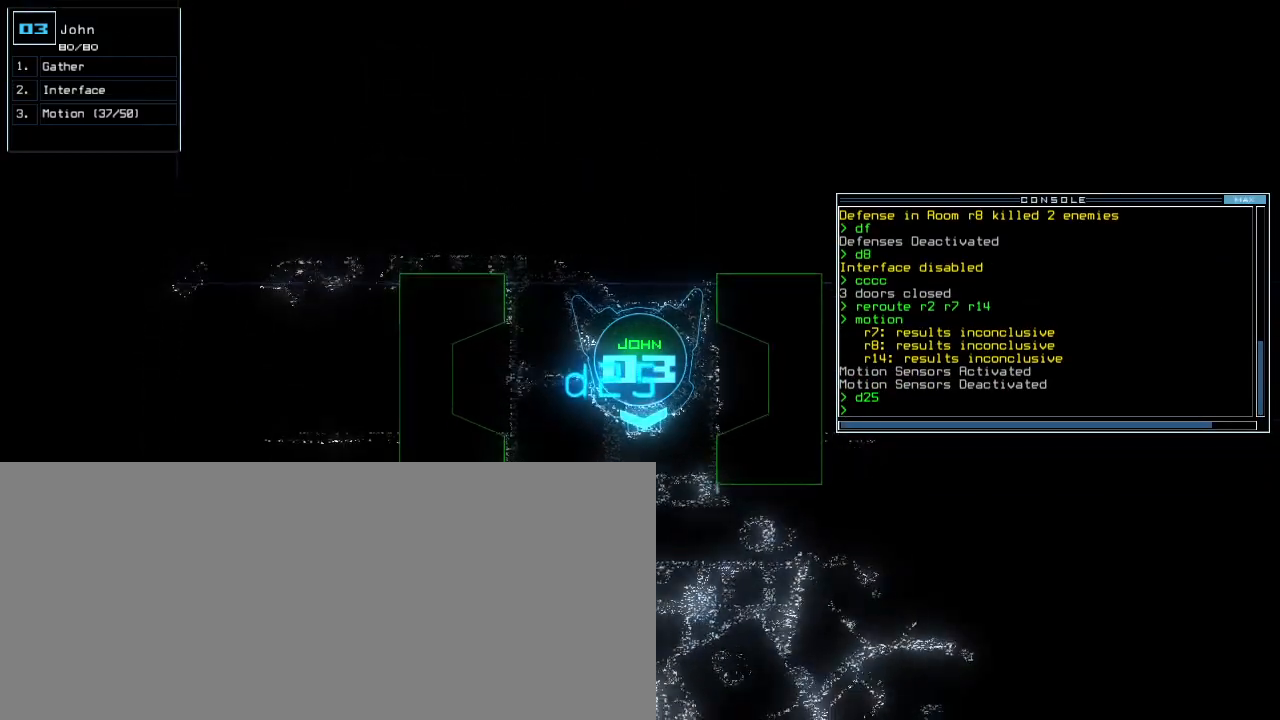
{"keys": ["left"], "events": [[160, "right", "down"], [260, "right", "up"], [420, "left", "down"]]}
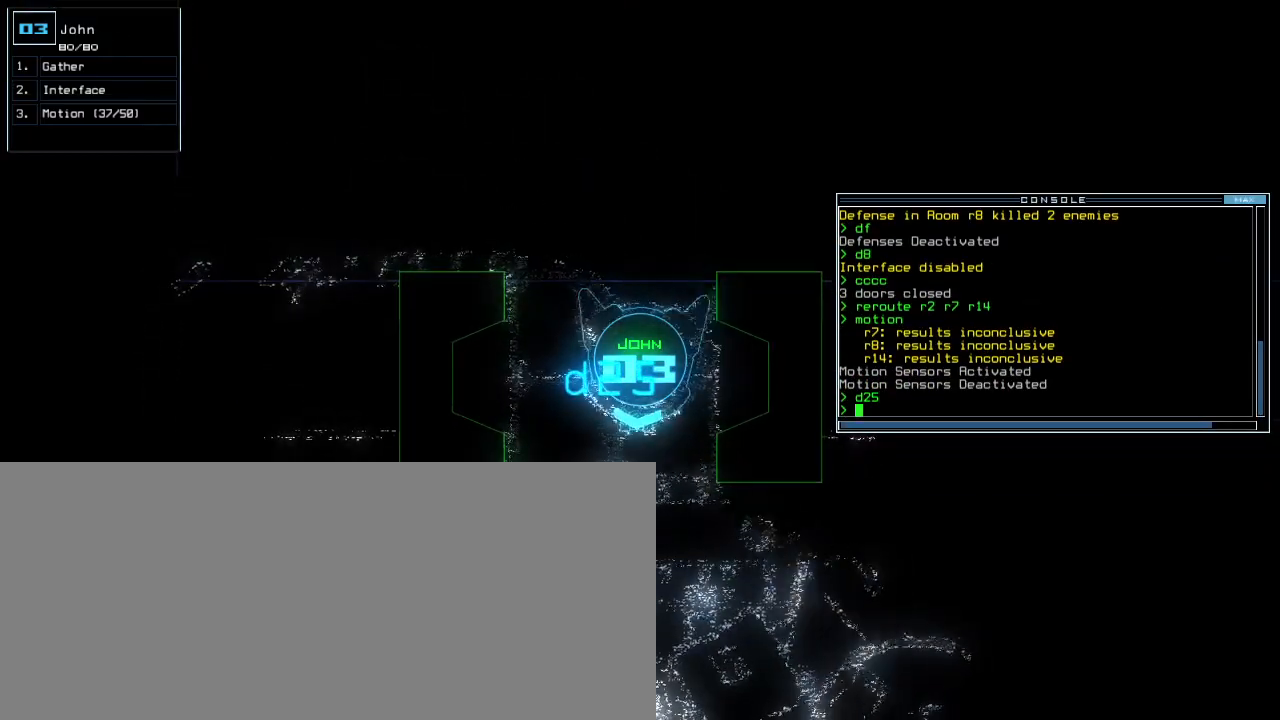
{"keys": [], "events": [[60, "left", "up"]]}
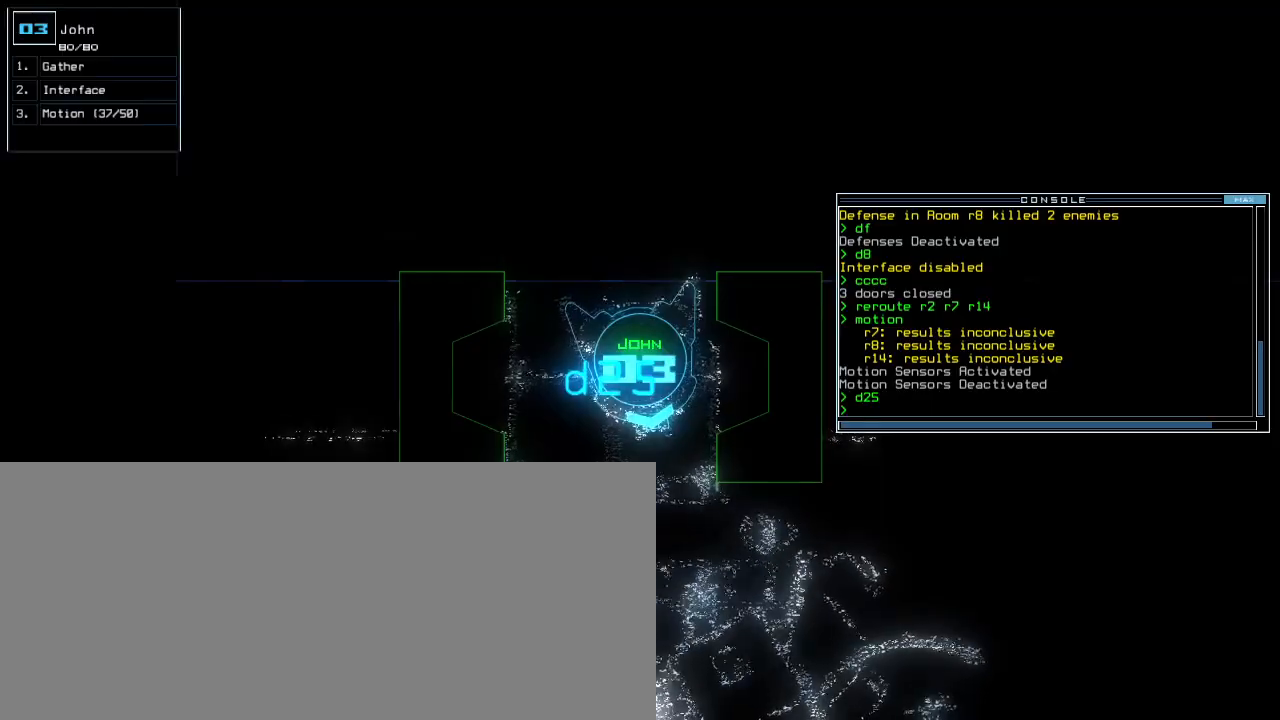
{"keys": [], "events": [[300, "up", "down"], [380, "up", "up"]]}
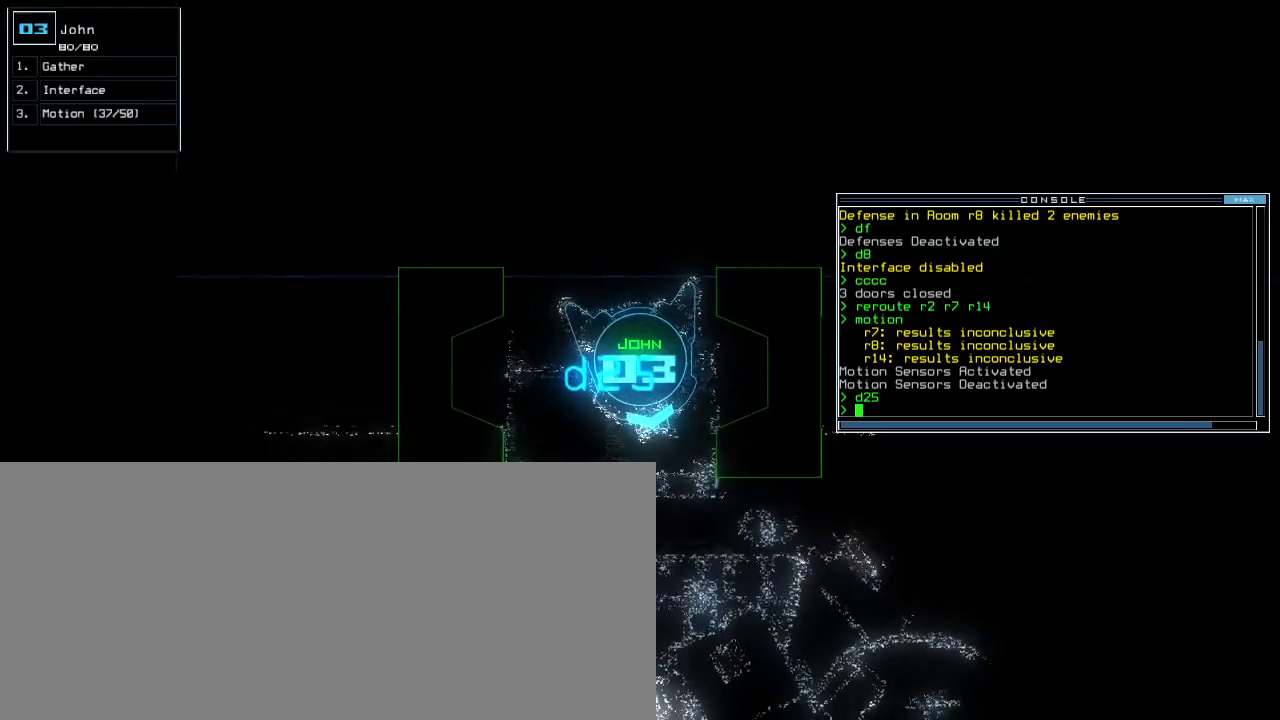
{"keys": ["up"], "events": [[180, "up", "down"], [300, "right", "down"], [400, "right", "up"]]}